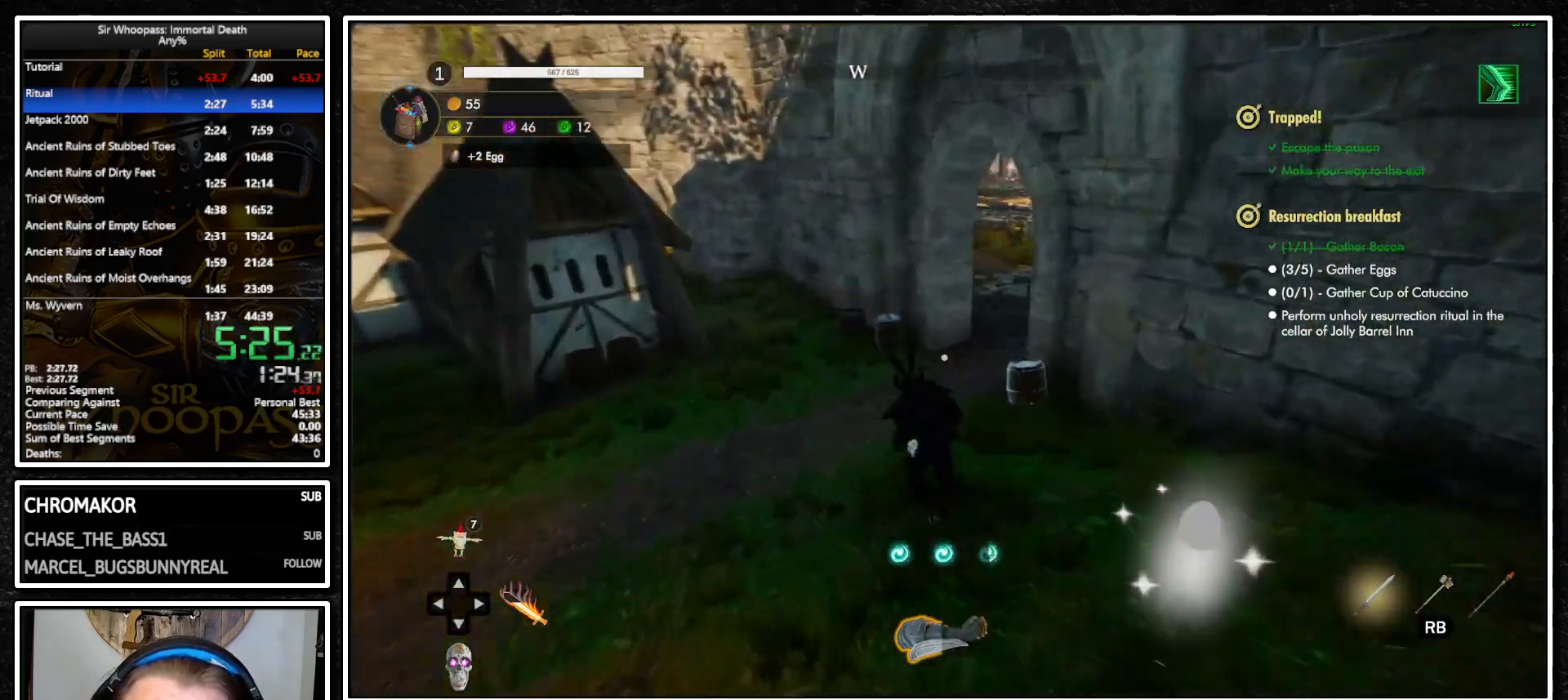
Gameplay with a controller (PlayStation layout); each line is a JSON object with the inputs held at the frame after it (dt_ms = milliseconds from this image to that frame). "button_events" lists button changes between this image and that frame as [ms after this image, input, new state], when the widget could be followed in between (sticks are given only as held states). Not read: L3 R3.
{"dt_ms": 500, "buttons": ["L1"], "left_stick": "up", "right_stick": "right", "button_events": []}
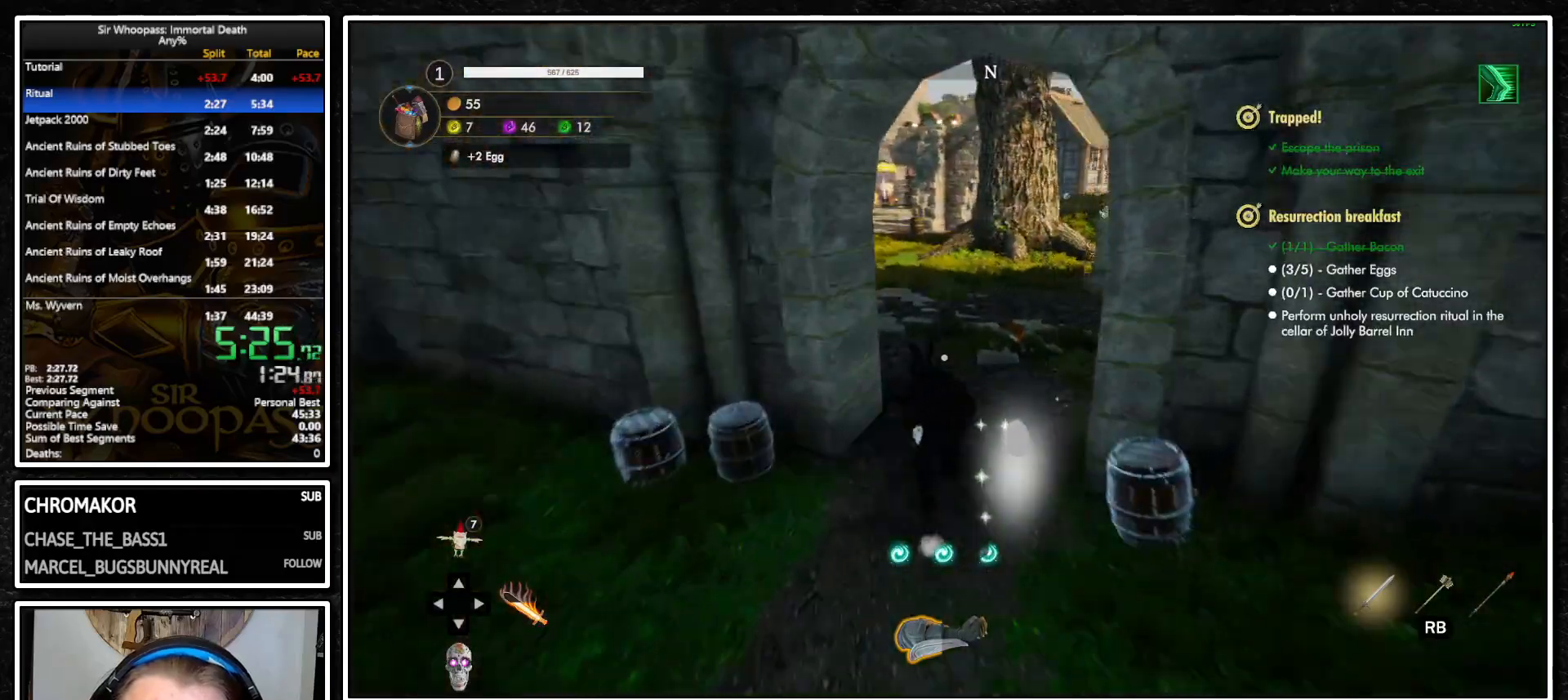
{"dt_ms": 500, "buttons": ["L1"], "left_stick": "up", "right_stick": "center", "button_events": [[417, "SQUARE", "down"], [500, "SQUARE", "up"]]}
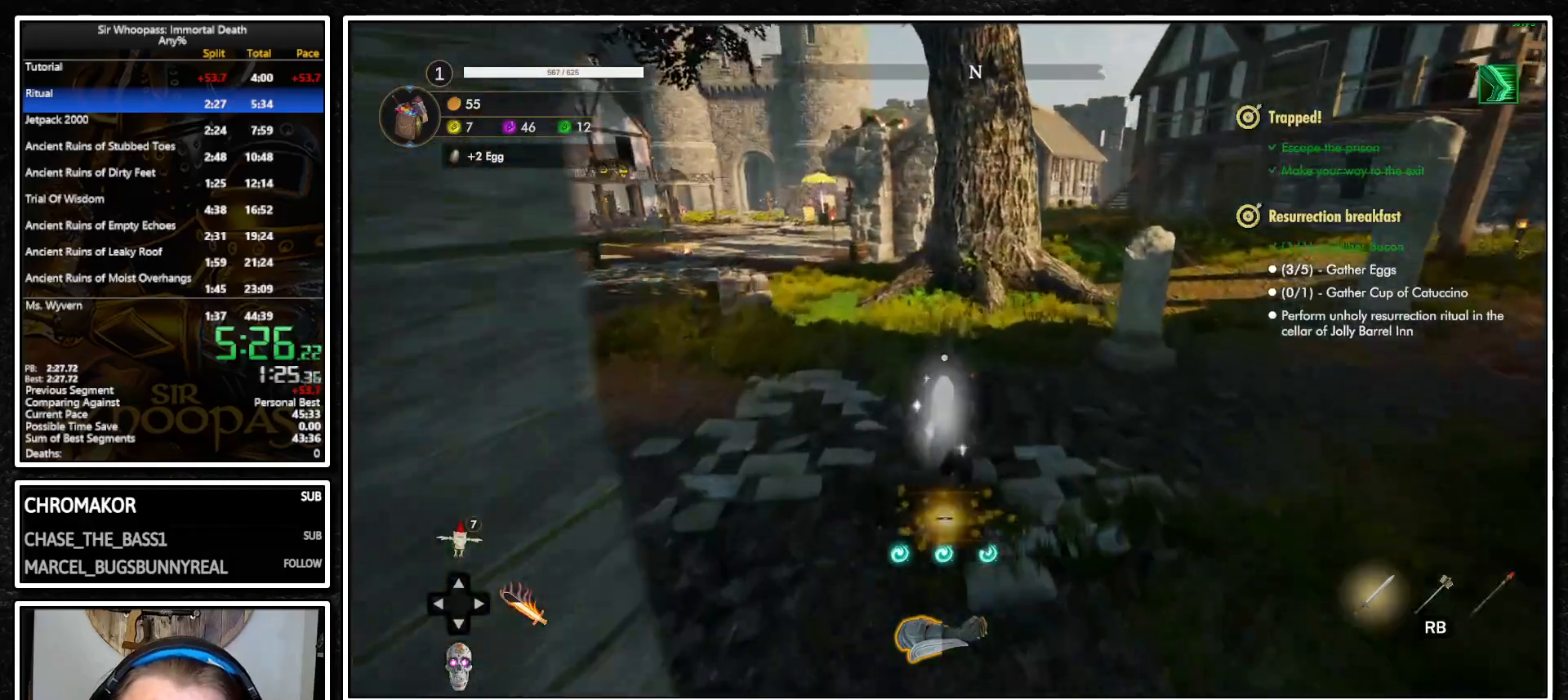
{"dt_ms": 500, "buttons": ["L1"], "left_stick": "up", "right_stick": "center", "button_events": []}
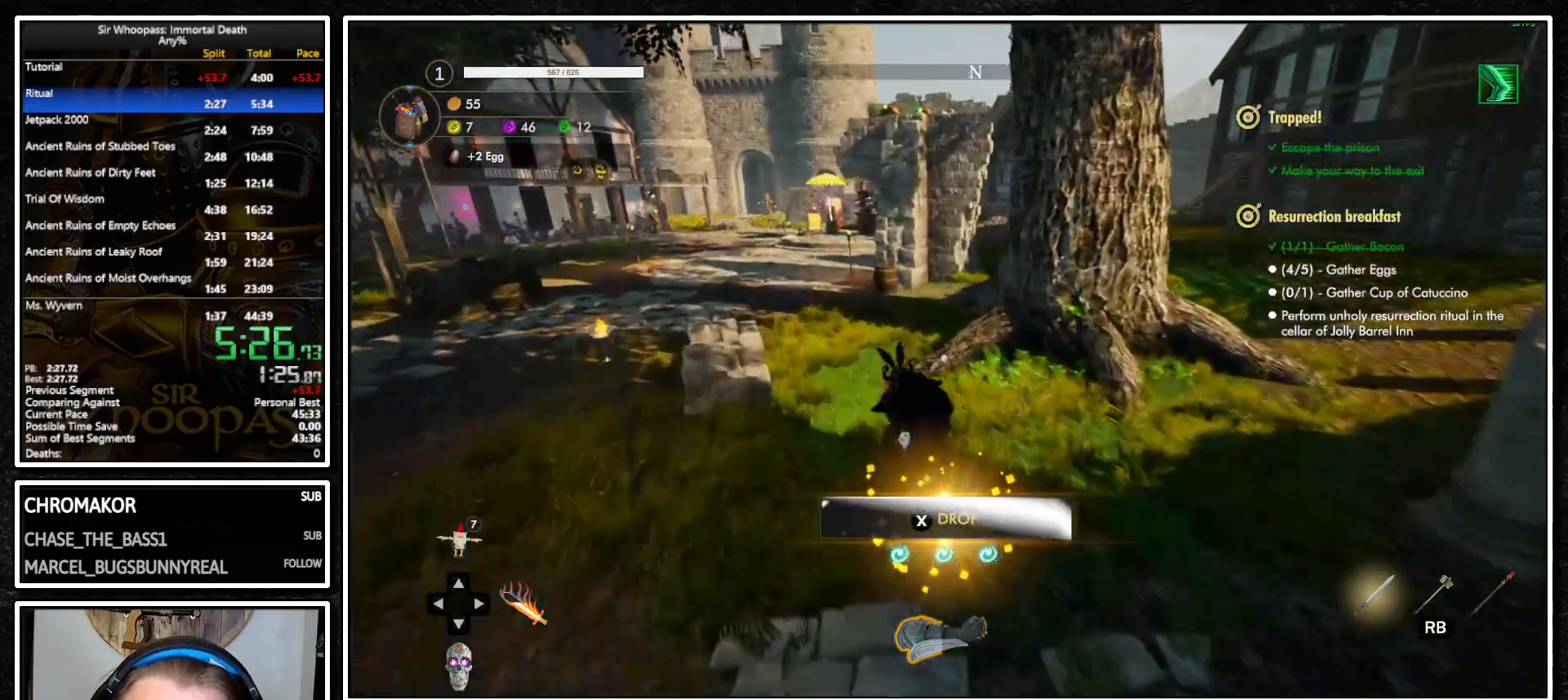
{"dt_ms": 500, "buttons": ["L1"], "left_stick": "up", "right_stick": "center", "button_events": []}
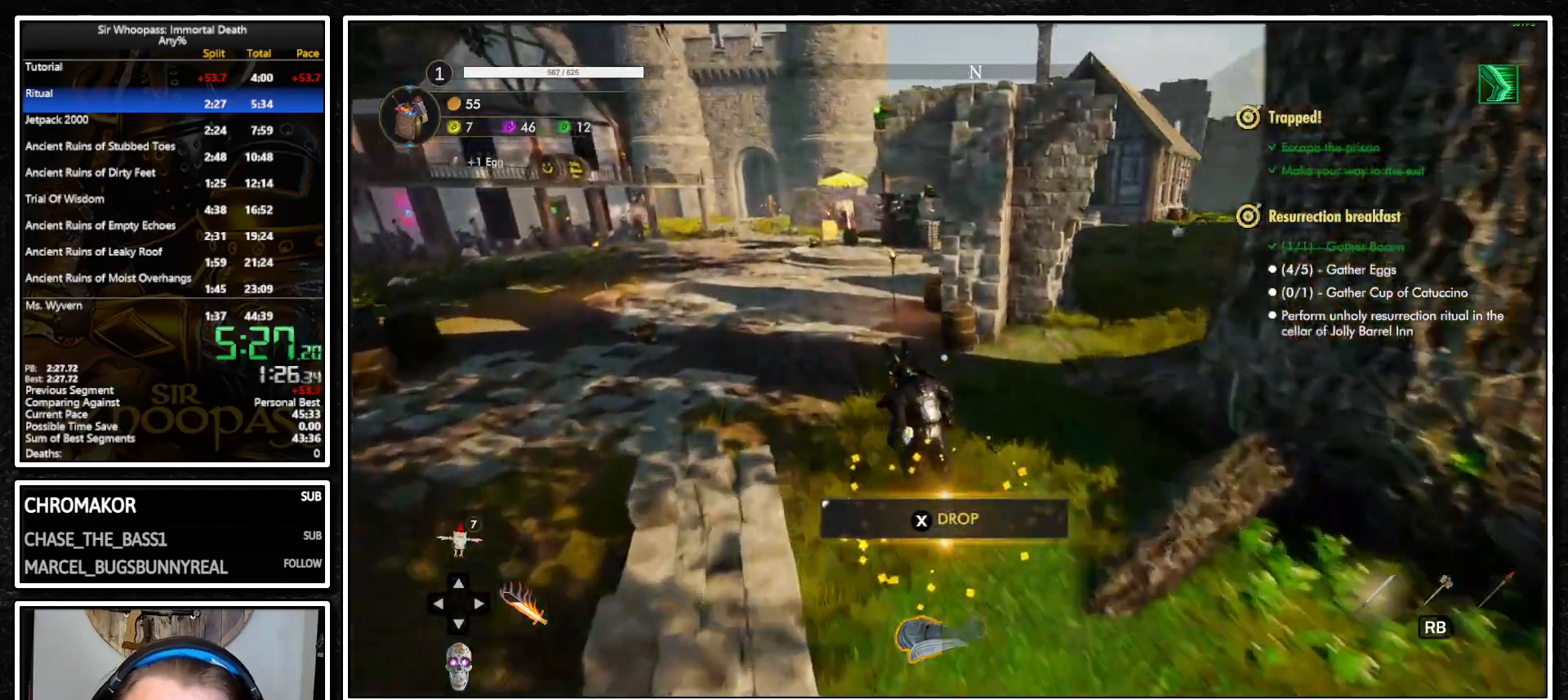
{"dt_ms": 500, "buttons": ["L1"], "left_stick": "up", "right_stick": "center", "button_events": []}
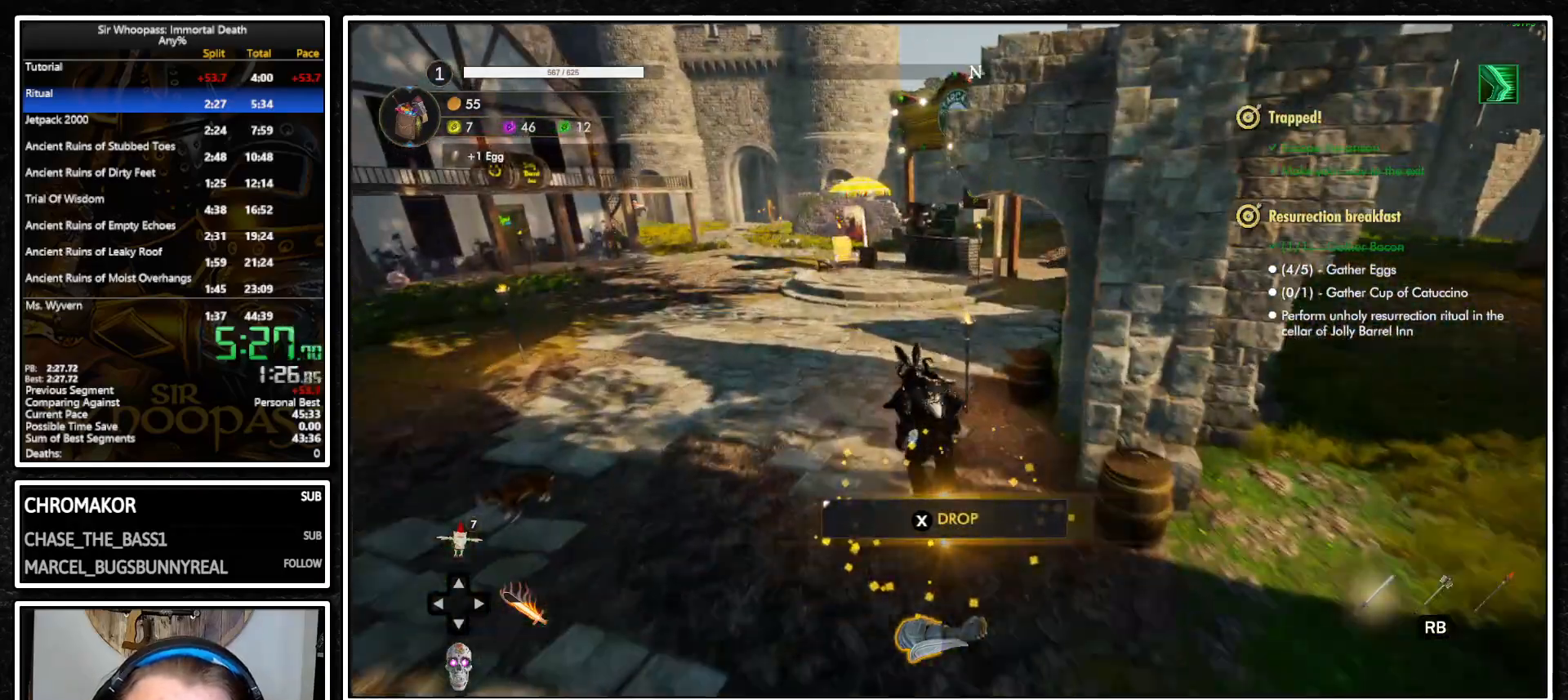
{"dt_ms": 500, "buttons": ["L1"], "left_stick": "up-left", "right_stick": "center"}
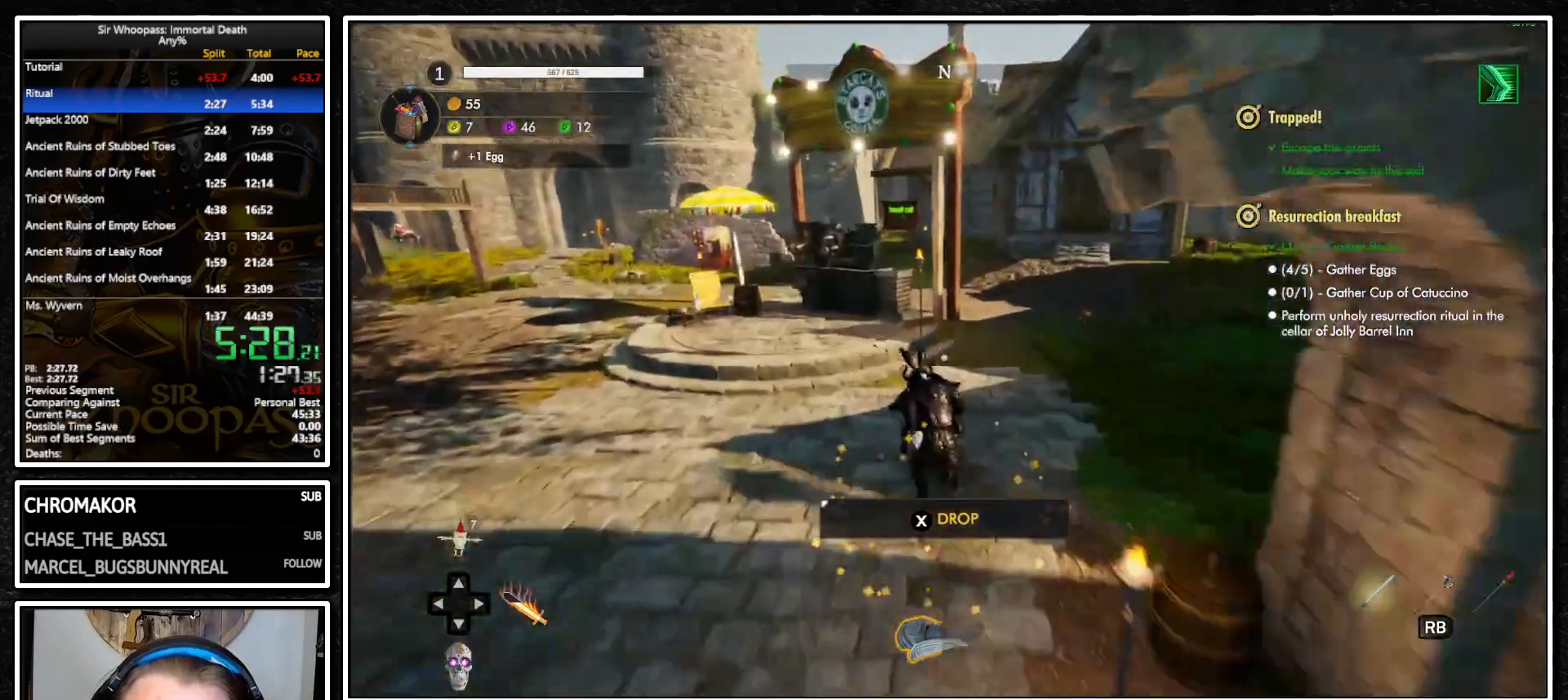
{"dt_ms": 500, "buttons": ["L1"], "left_stick": "up", "right_stick": "center"}
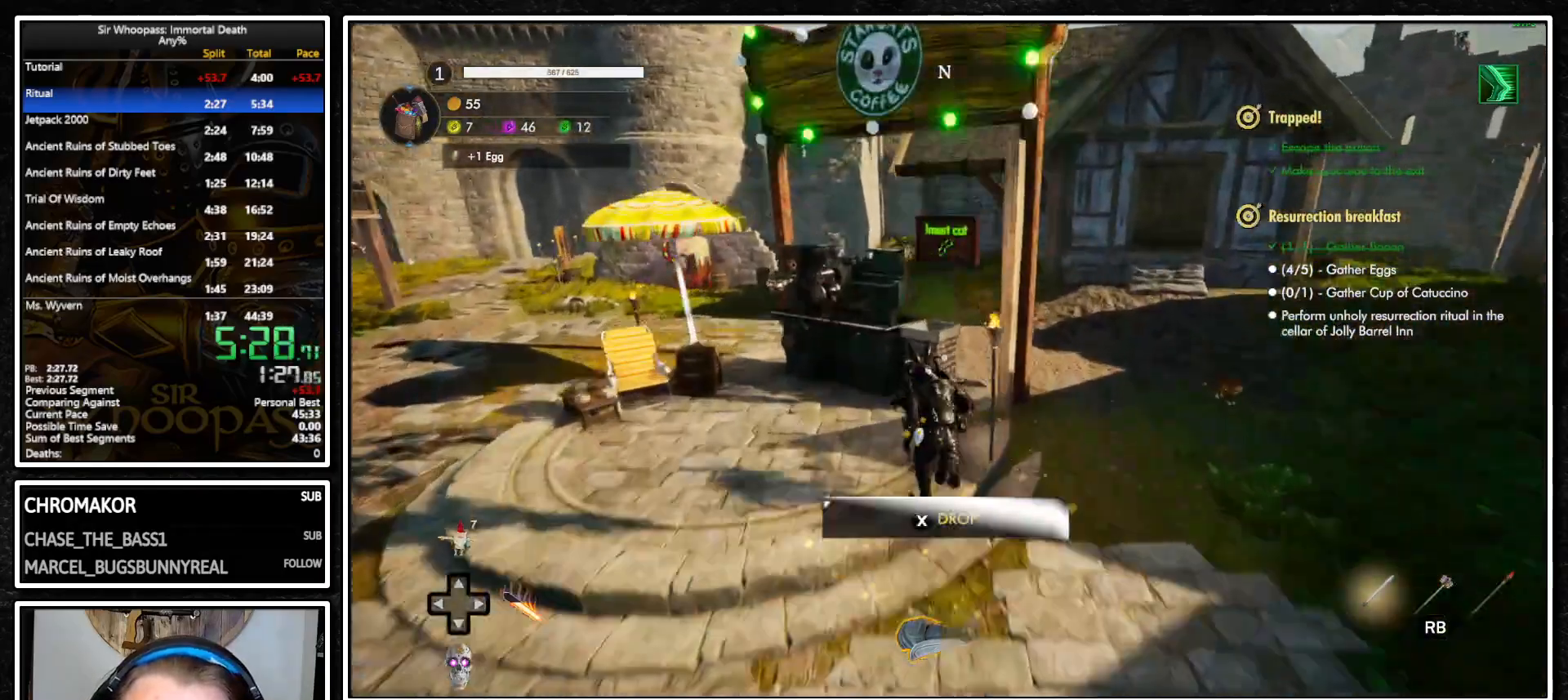
{"dt_ms": 500, "buttons": ["L1"], "left_stick": "up-right", "right_stick": "right", "button_events": [[83, "SQUARE", "down"], [150, "SQUARE", "up"]]}
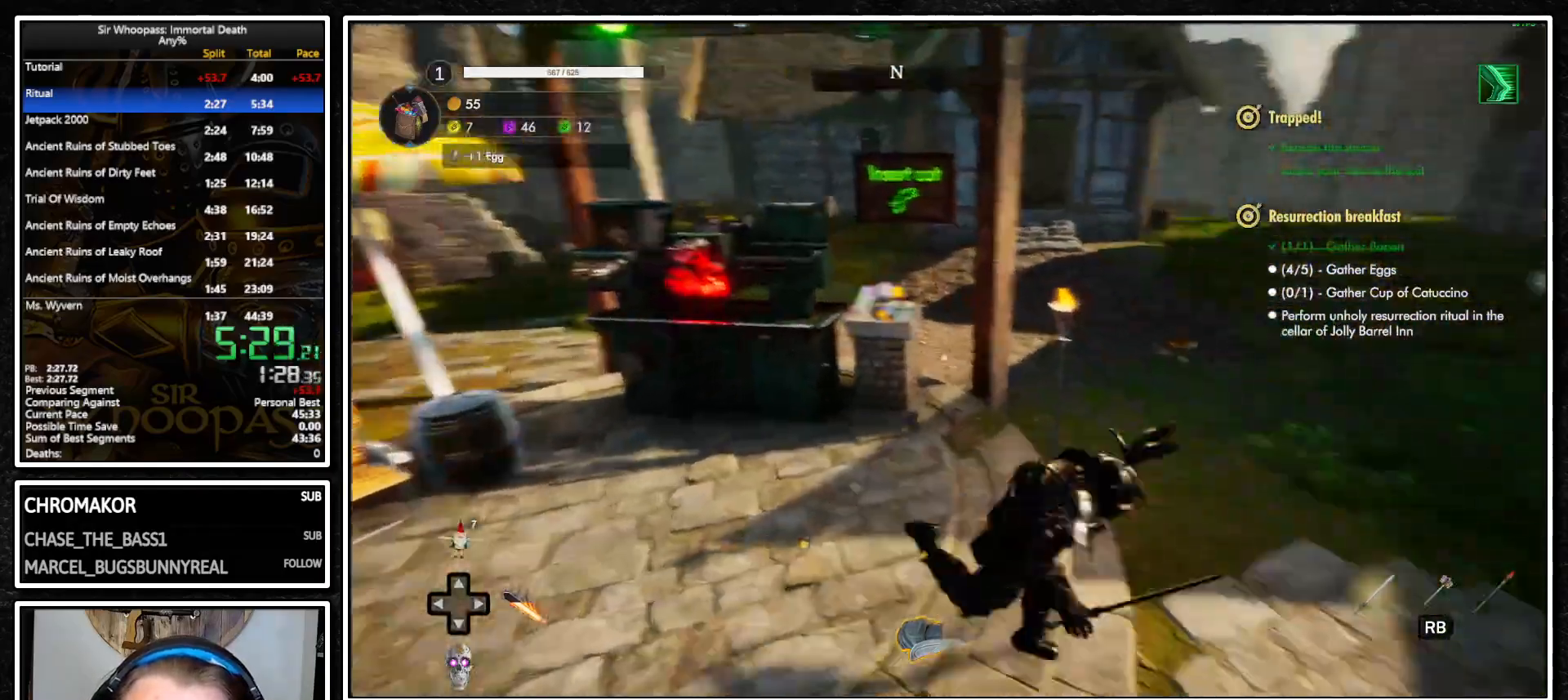
{"dt_ms": 500, "buttons": ["L1"], "left_stick": "up", "right_stick": "center", "button_events": []}
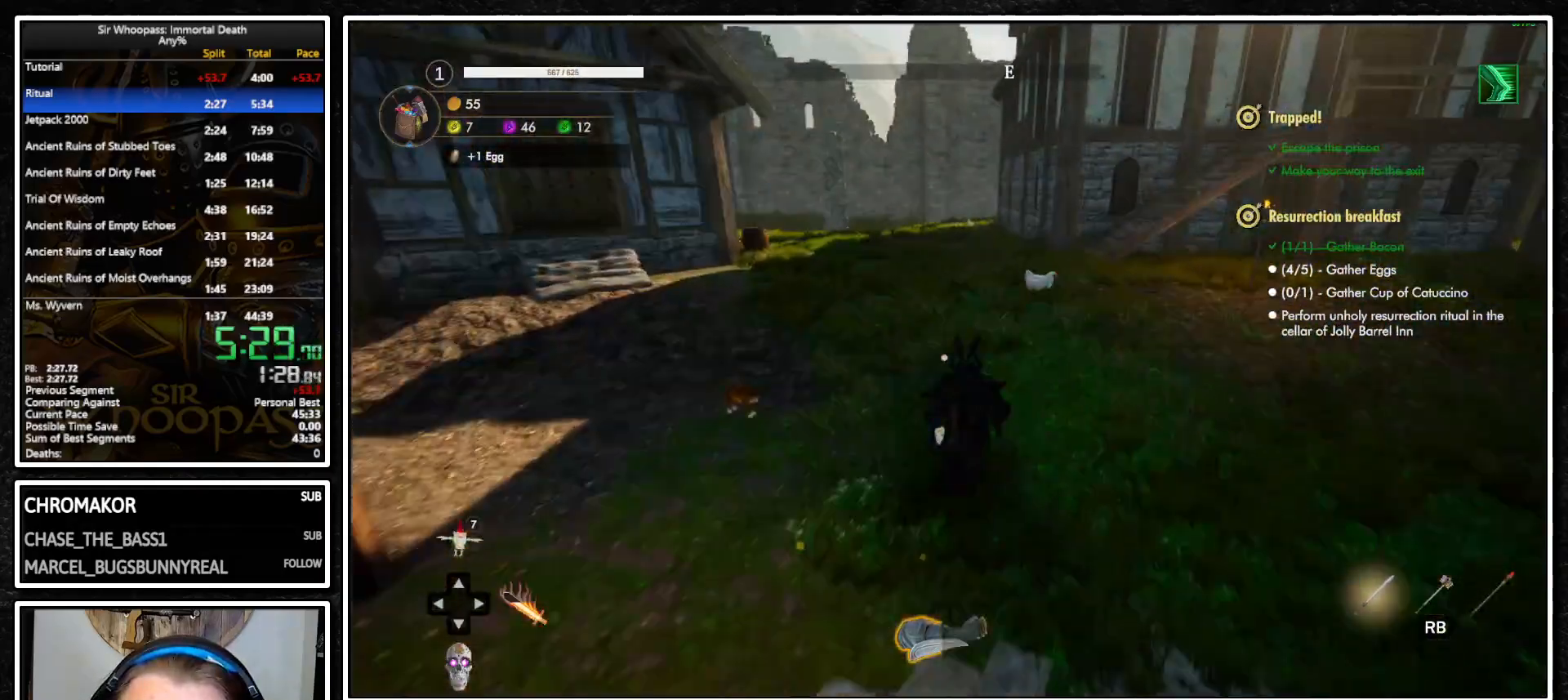
{"dt_ms": 500, "buttons": ["L1"], "left_stick": "up", "right_stick": "center", "button_events": [[350, "R2", "down"], [500, "R2", "up"]]}
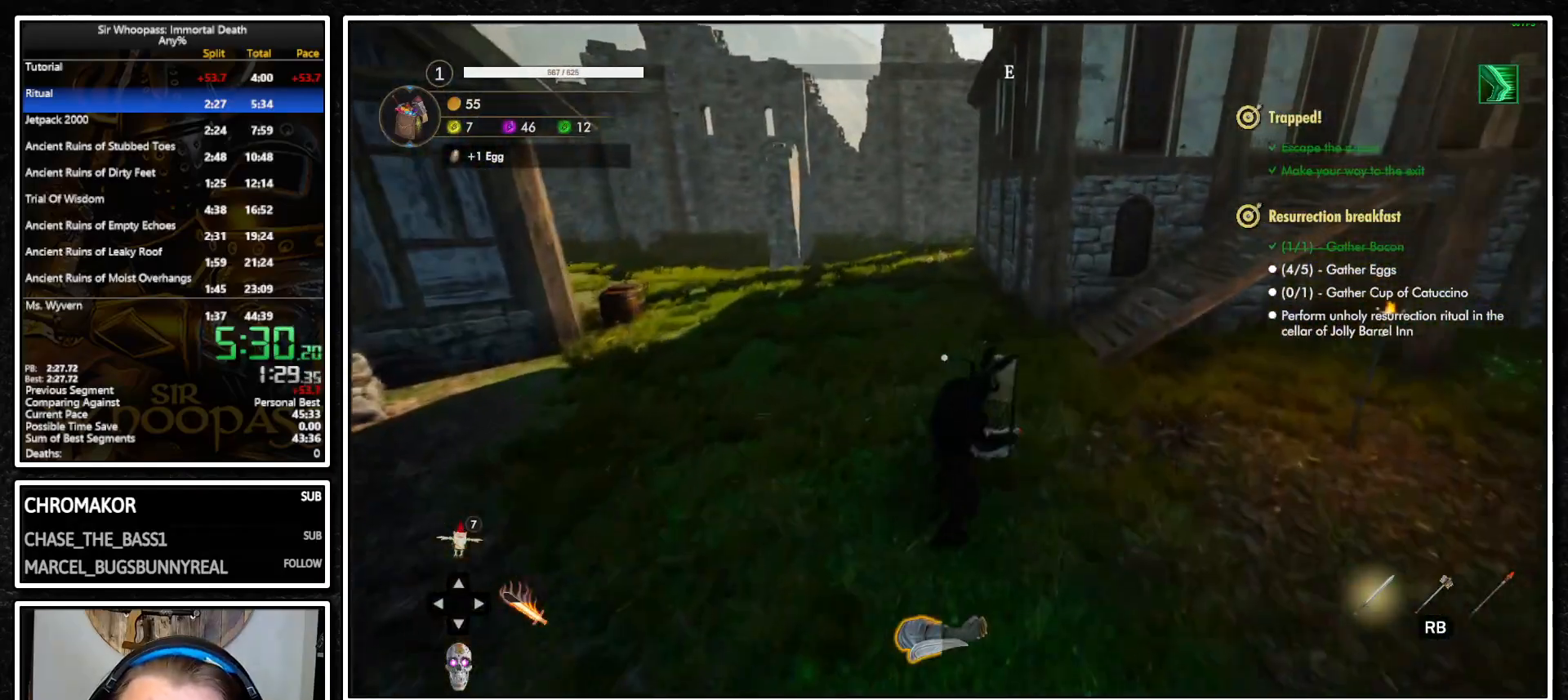
{"dt_ms": 500, "buttons": ["L1"], "left_stick": "center", "right_stick": "left", "button_events": []}
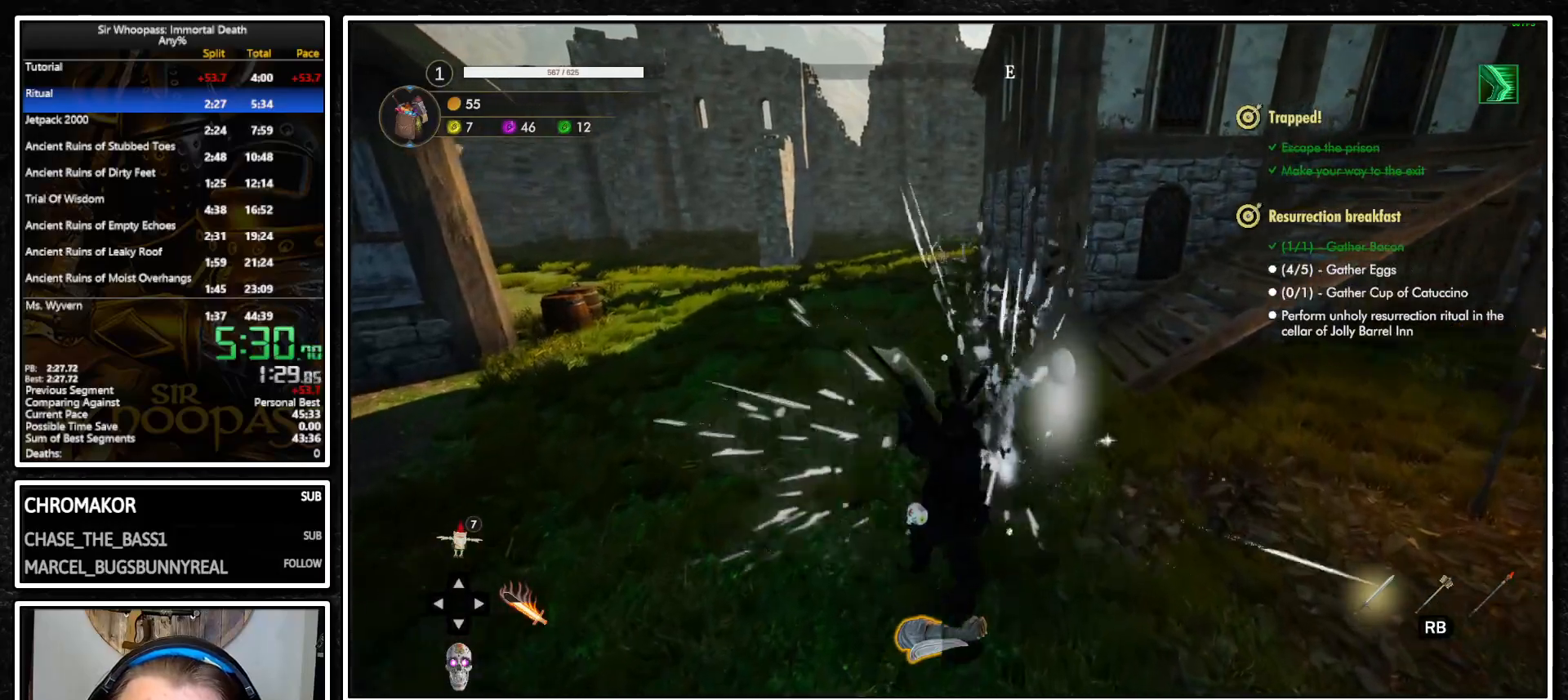
{"dt_ms": 500, "buttons": ["L1"], "left_stick": "left", "right_stick": "left", "button_events": []}
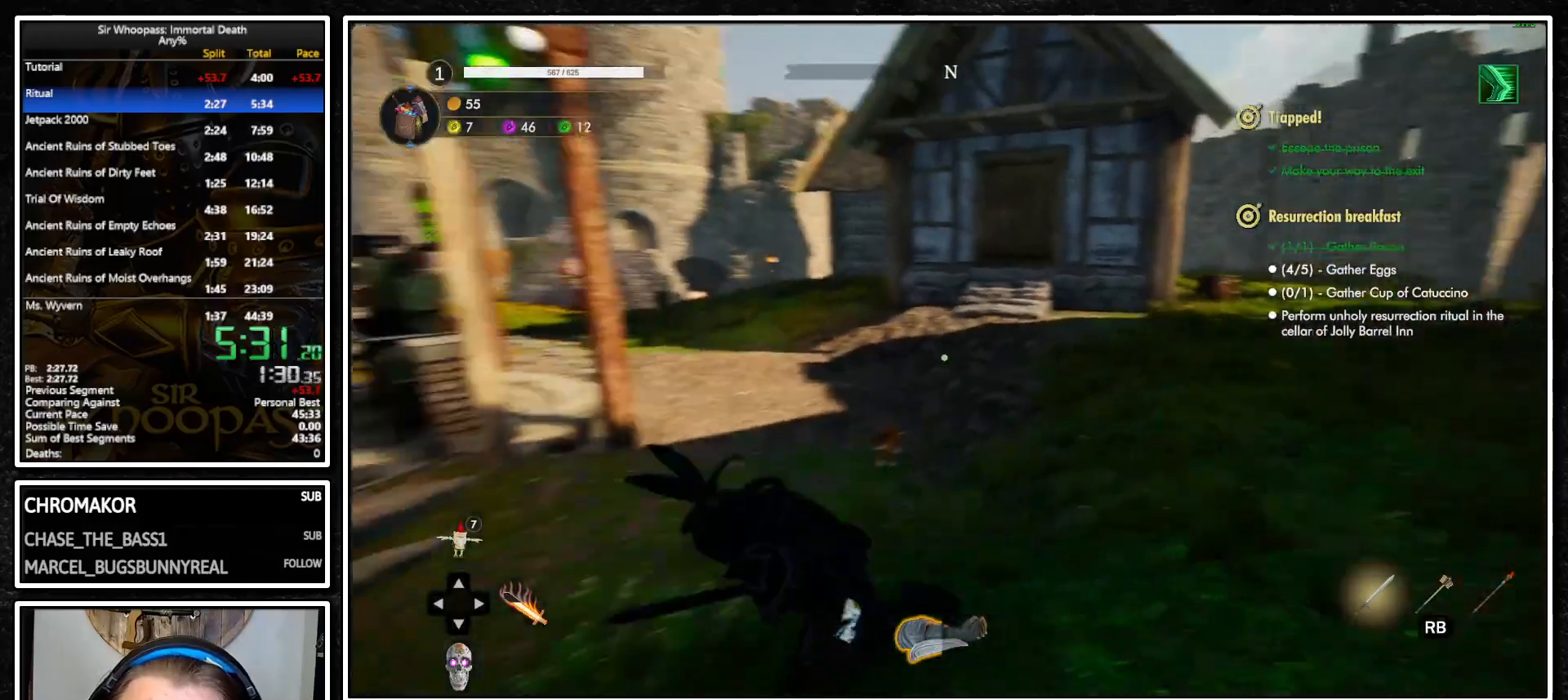
{"dt_ms": 500, "buttons": ["L1"], "left_stick": "up-left", "right_stick": "center", "button_events": []}
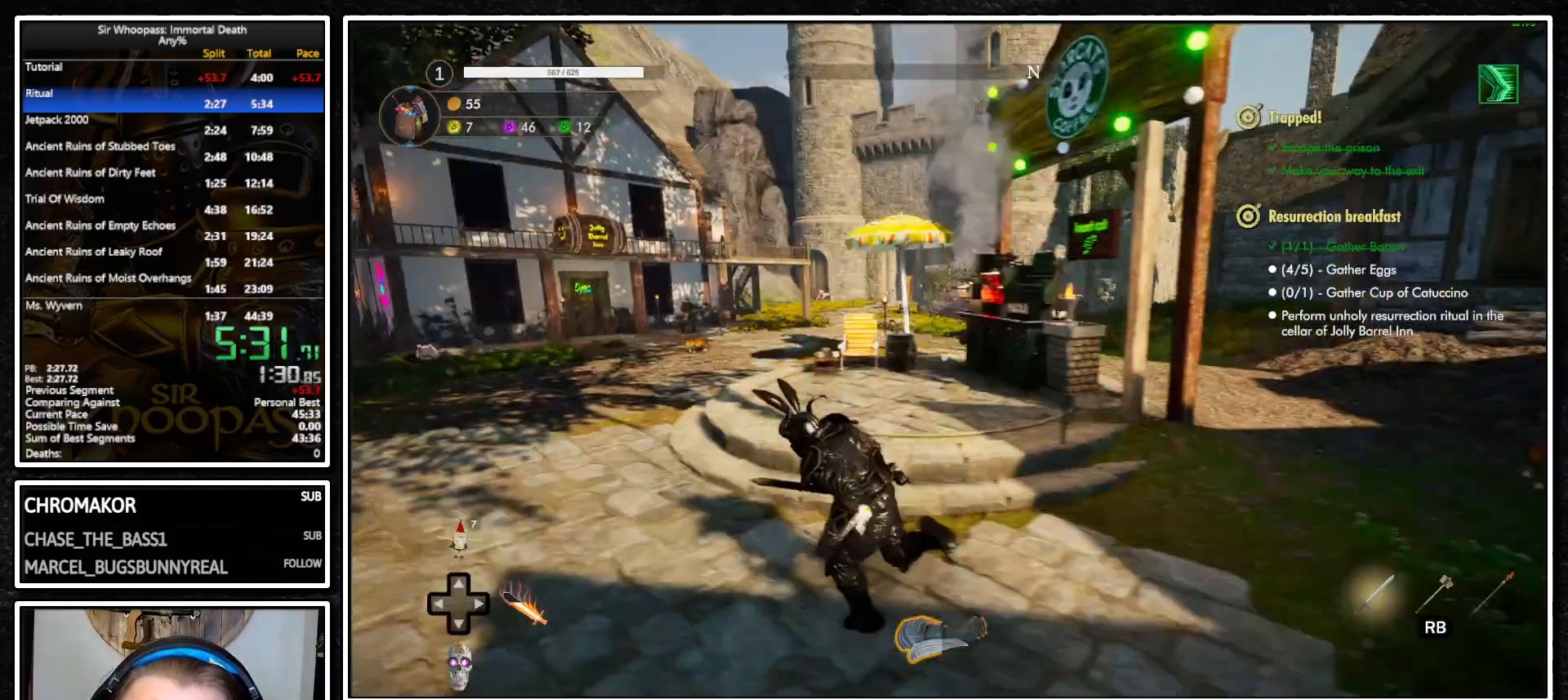
{"dt_ms": 500, "buttons": ["L1"], "left_stick": "up", "right_stick": "right", "button_events": []}
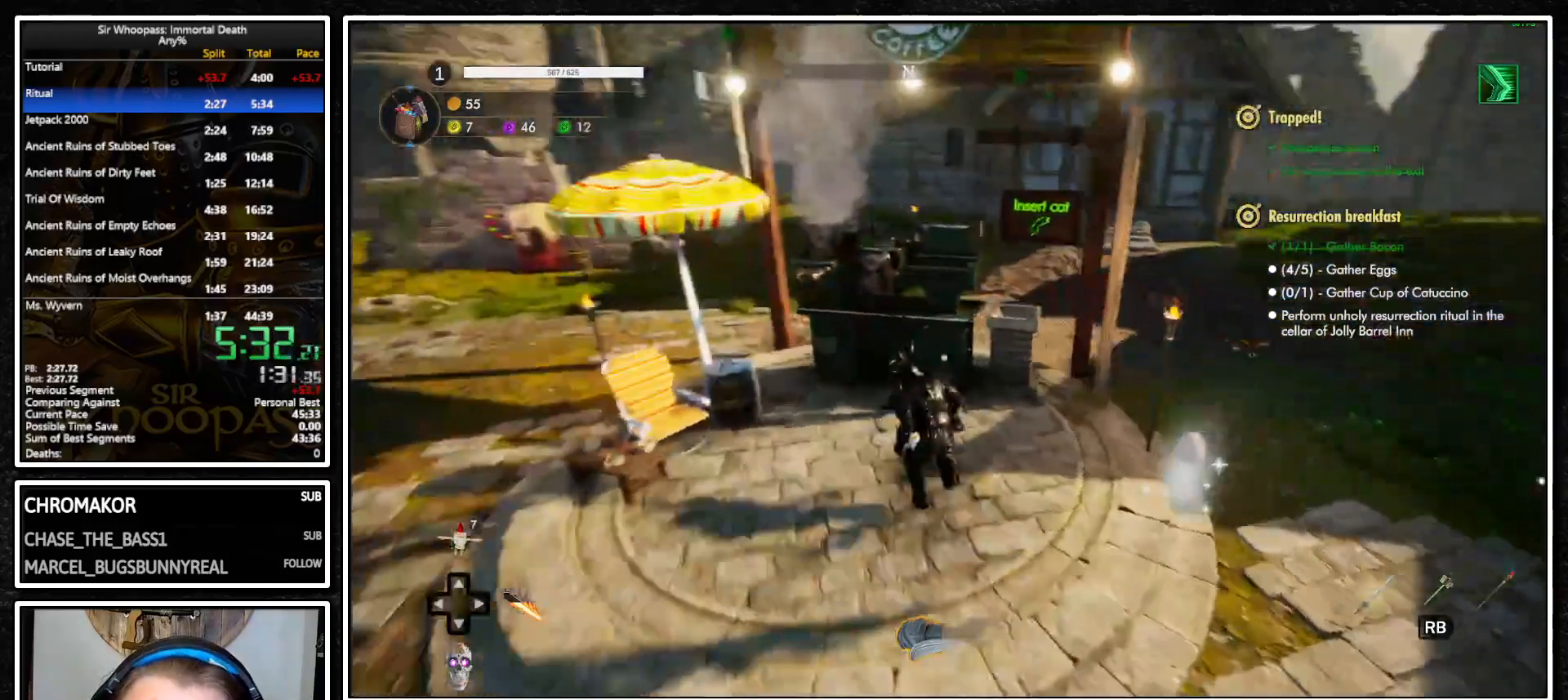
{"dt_ms": 500, "buttons": ["L1"], "left_stick": "center", "right_stick": "left", "button_events": []}
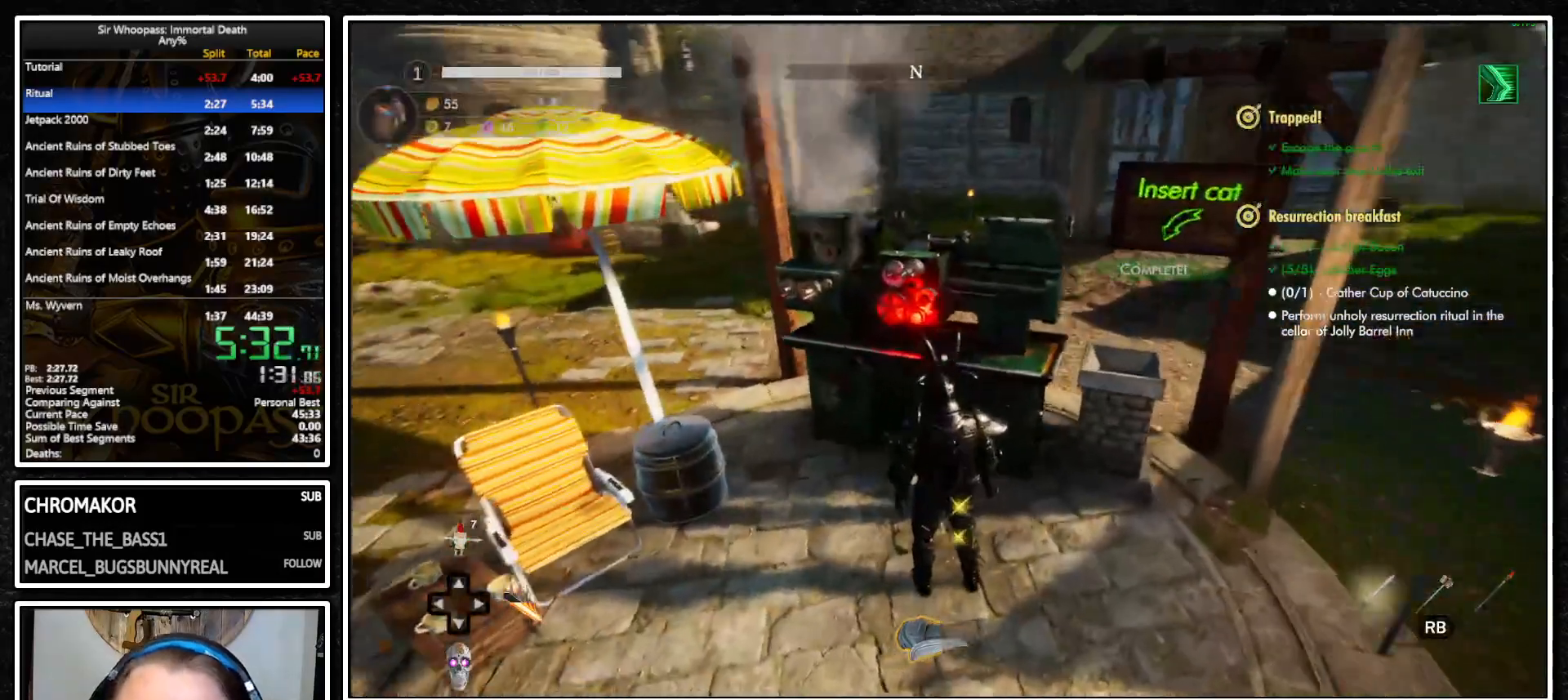
{"dt_ms": 500, "buttons": ["L1"], "left_stick": "center", "right_stick": "center", "button_events": []}
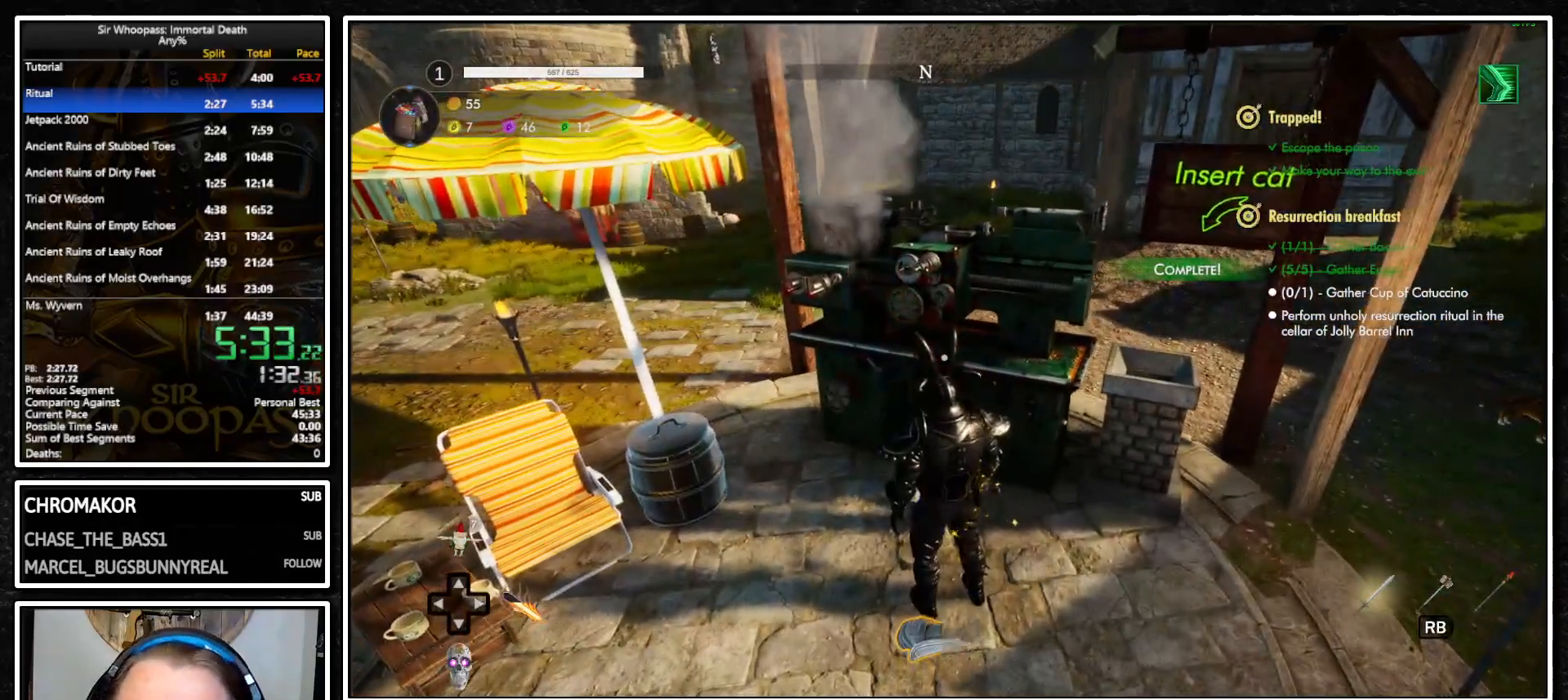
{"dt_ms": 500, "buttons": ["L1"], "left_stick": "center", "right_stick": "center", "button_events": []}
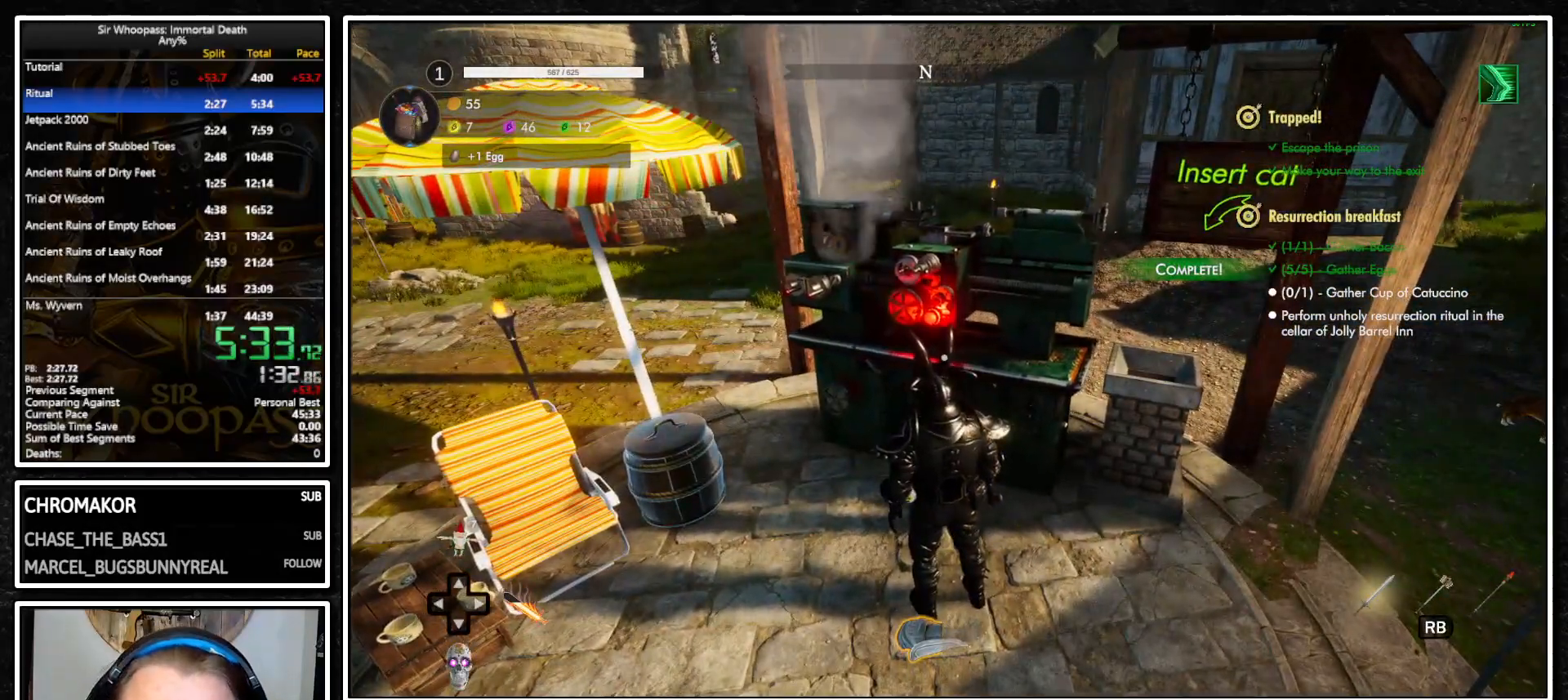
{"dt_ms": 500, "buttons": ["L1"], "left_stick": "center", "right_stick": "center", "button_events": []}
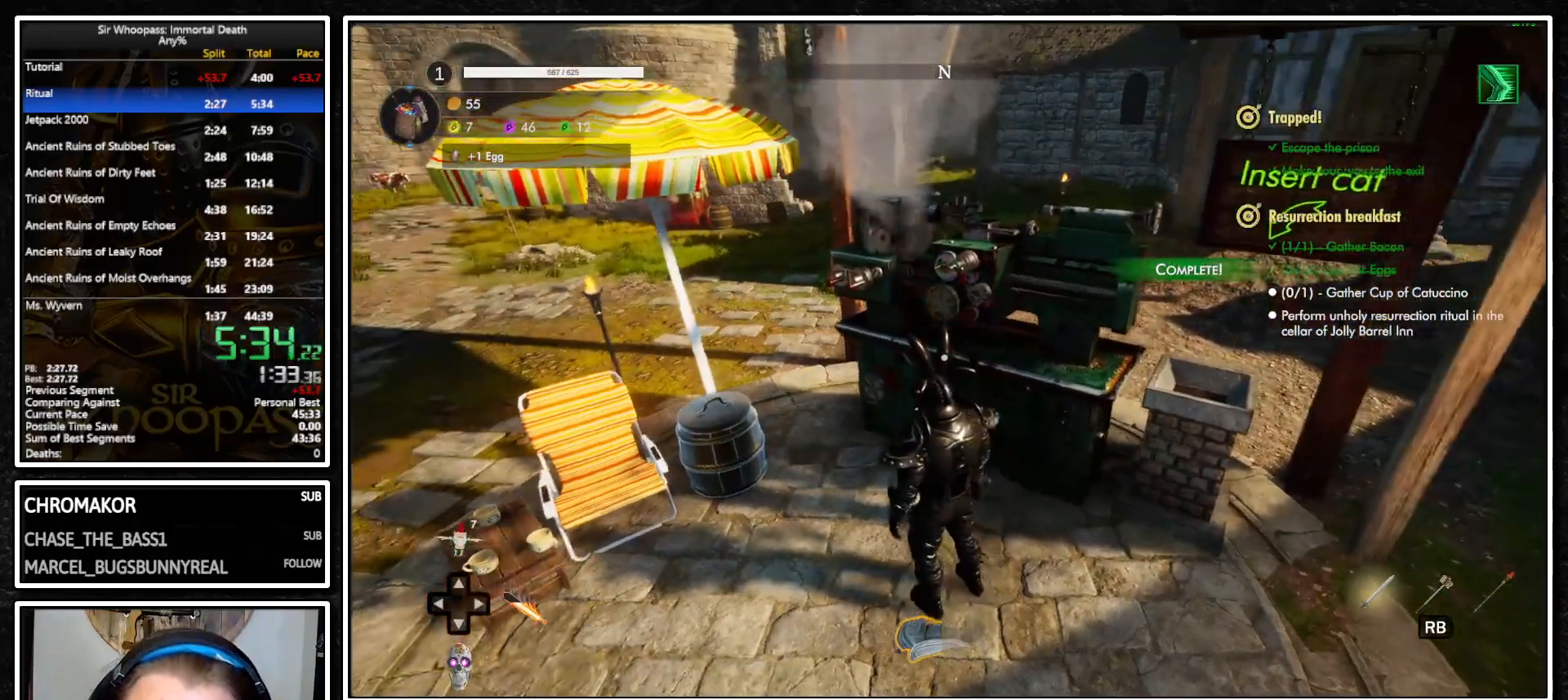
{"dt_ms": 500, "buttons": ["L1"], "left_stick": "center", "right_stick": "left", "button_events": []}
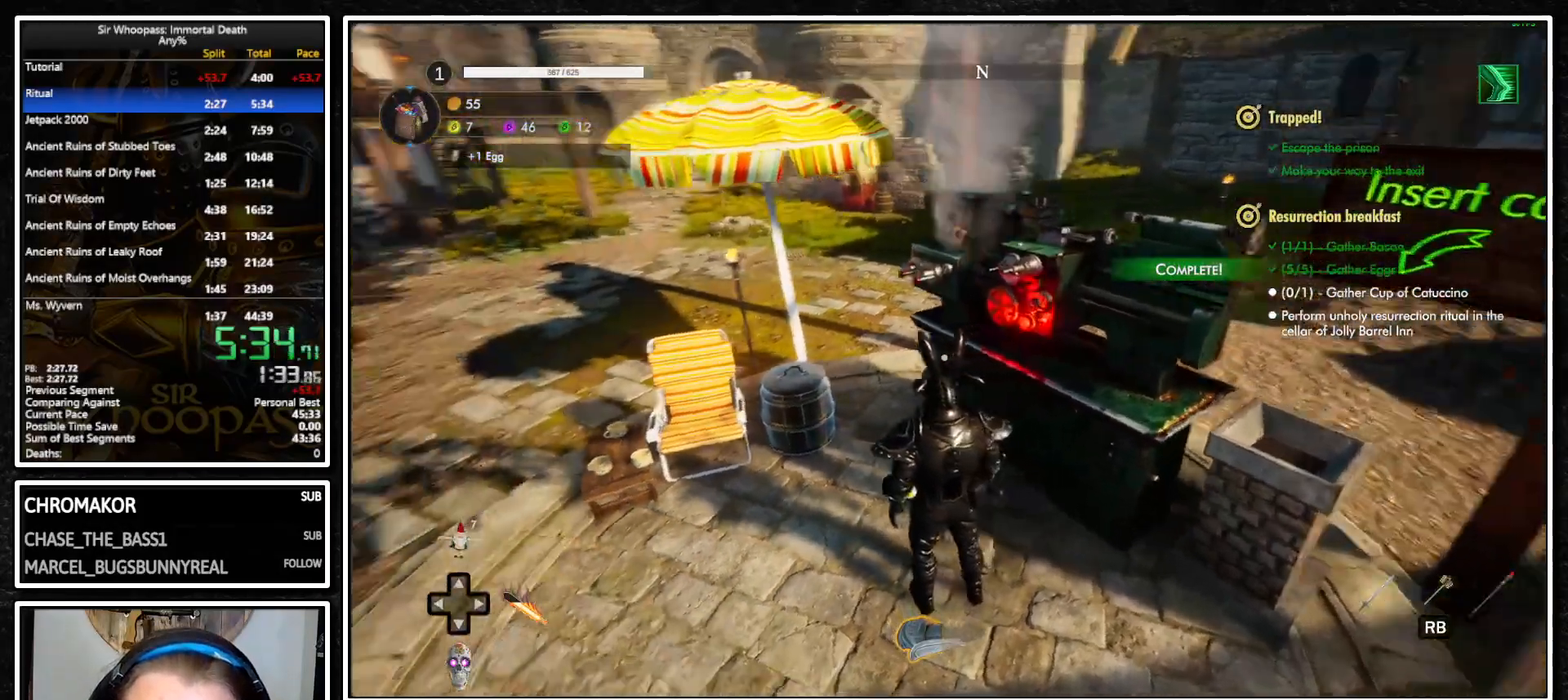
{"dt_ms": 500, "buttons": ["L1"], "left_stick": "center", "right_stick": "center", "button_events": []}
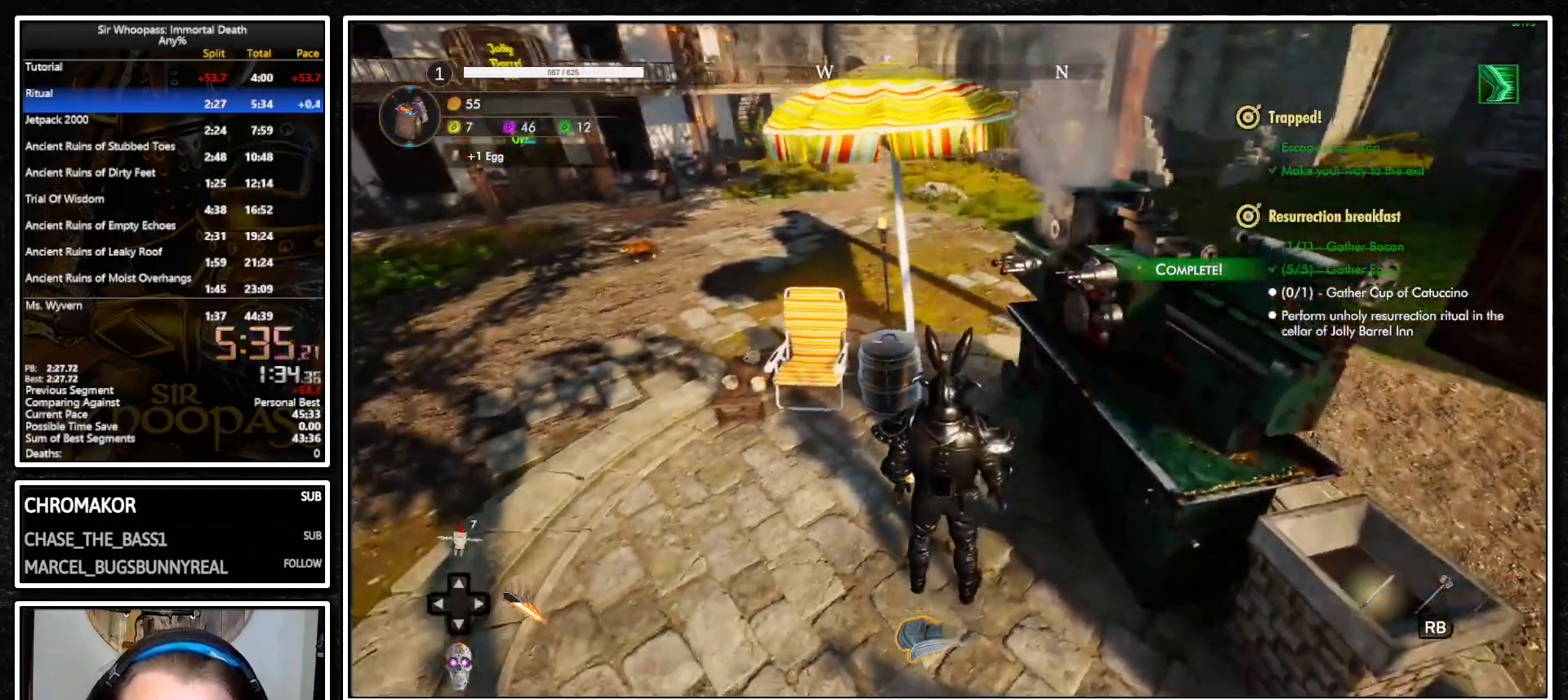
{"dt_ms": 500, "buttons": ["L1"], "left_stick": "center", "right_stick": "center", "button_events": []}
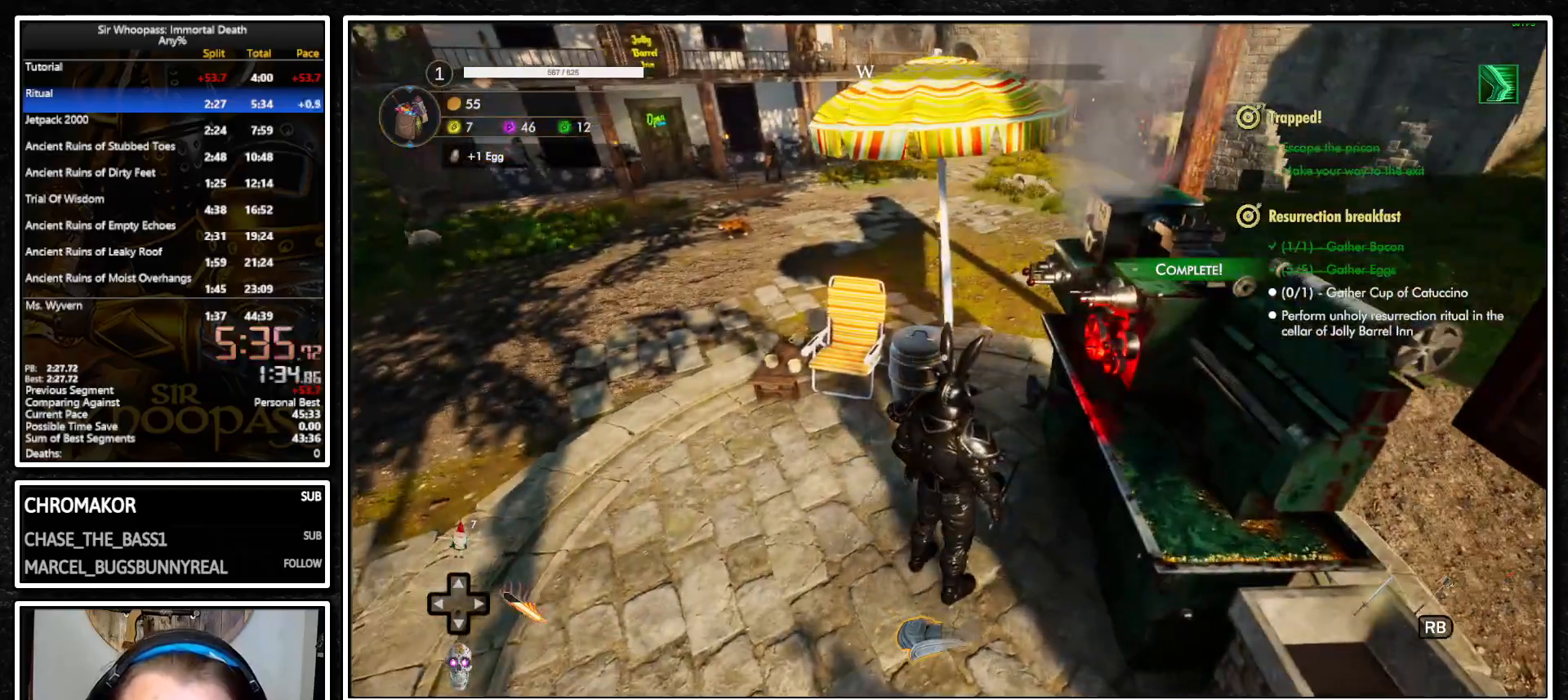
{"dt_ms": 1000, "buttons": ["L1"], "left_stick": "up-right", "right_stick": "center", "button_events": []}
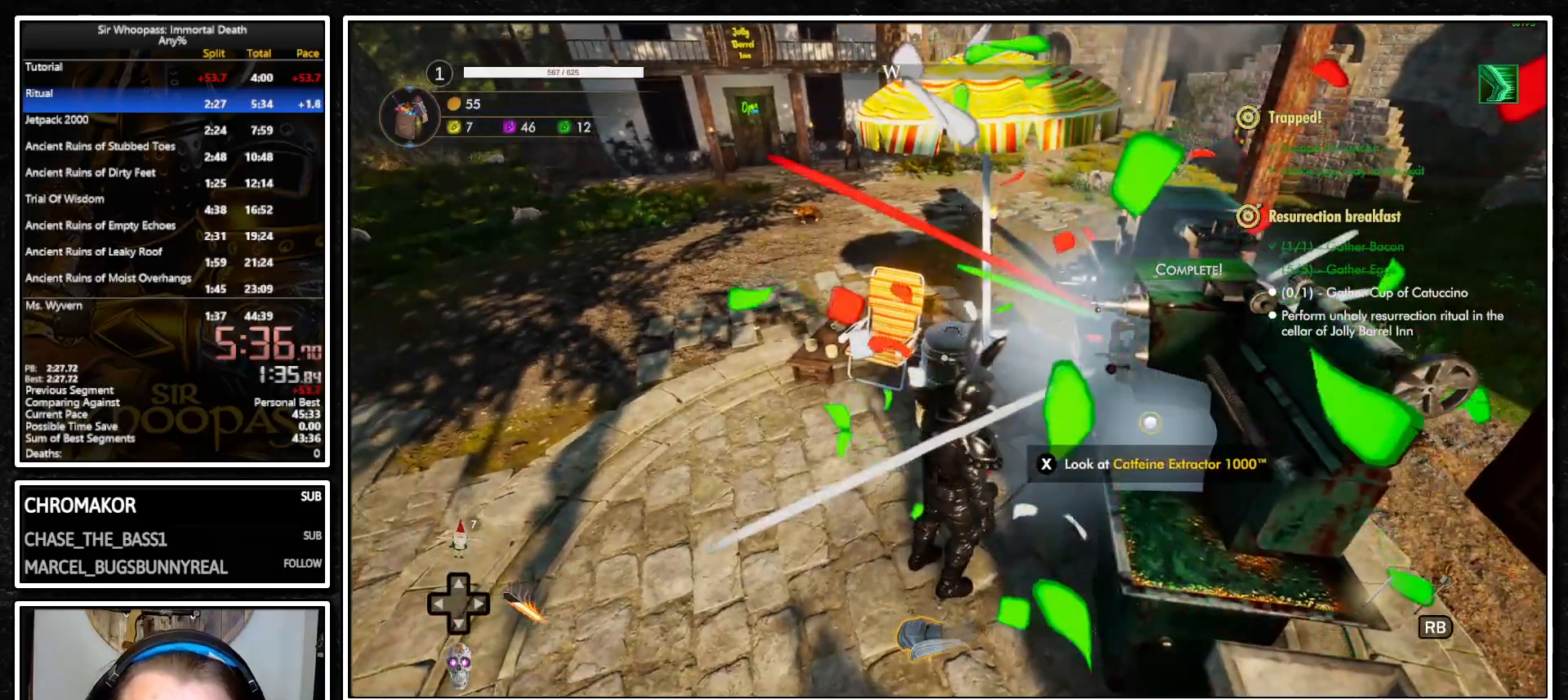
{"dt_ms": 500, "buttons": ["L1"], "left_stick": "left", "right_stick": "center", "button_events": []}
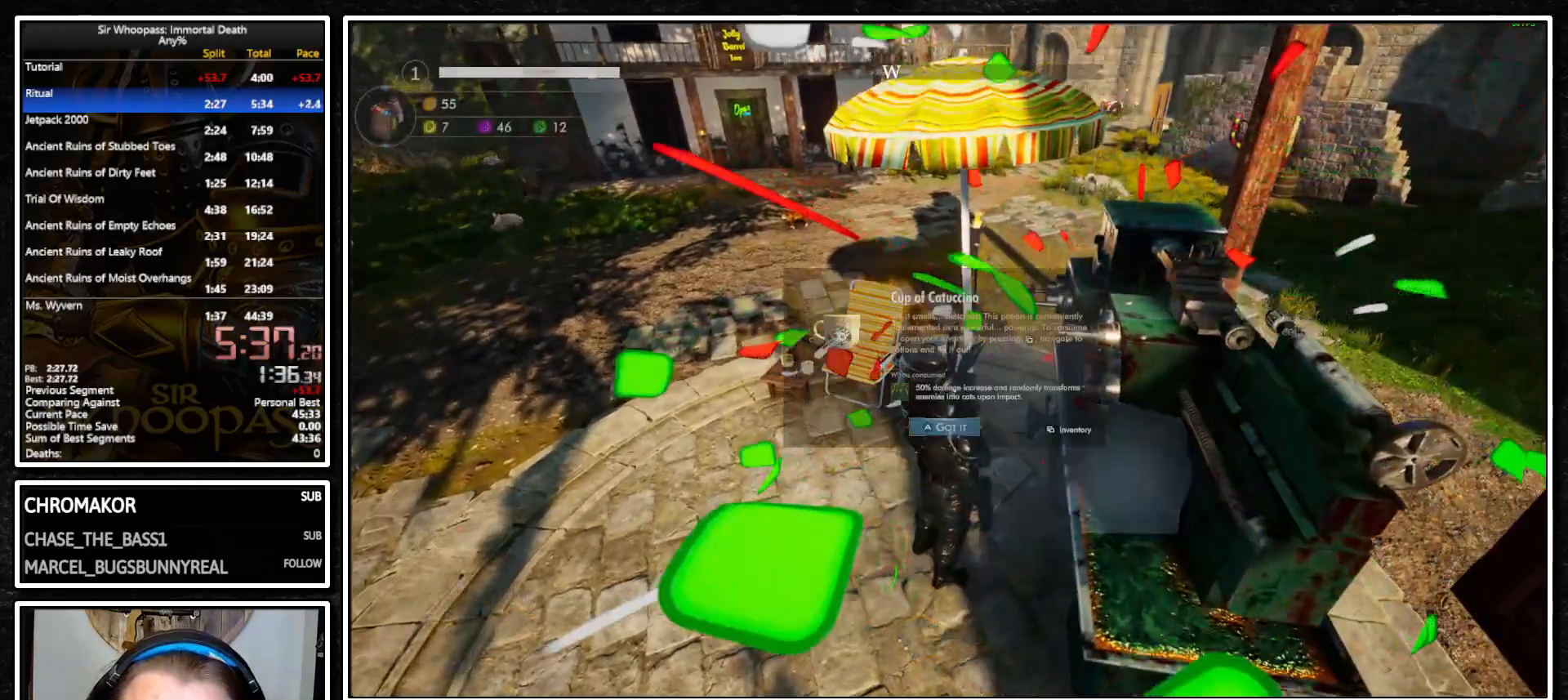
{"dt_ms": 500, "buttons": ["CROSS", "L1"], "left_stick": "center", "right_stick": "center", "button_events": [[283, "CROSS", "down"], [367, "CROSS", "up"], [467, "CROSS", "down"]]}
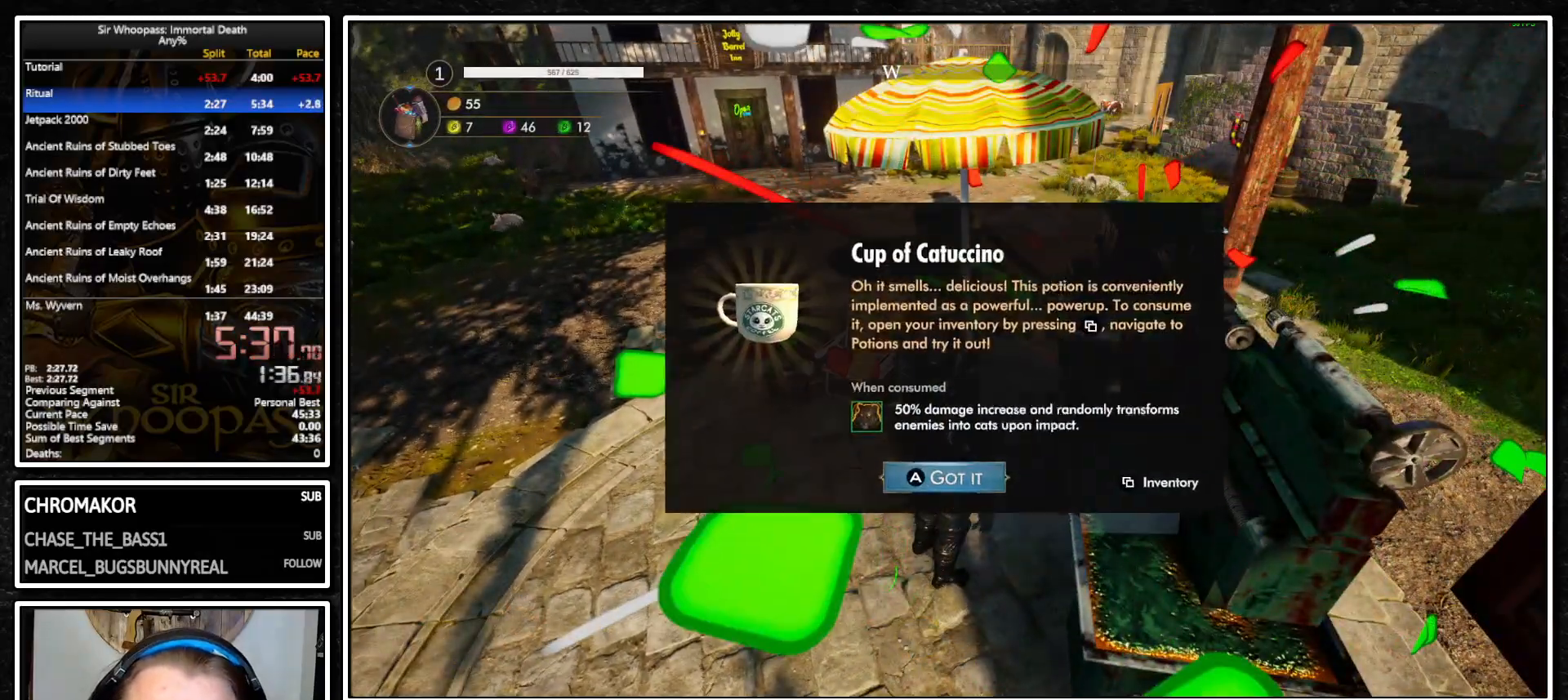
{"dt_ms": 500, "buttons": ["L1"], "left_stick": "left", "right_stick": "center", "button_events": [[33, "CROSS", "up"], [317, "CROSS", "down"], [400, "CROSS", "up"]]}
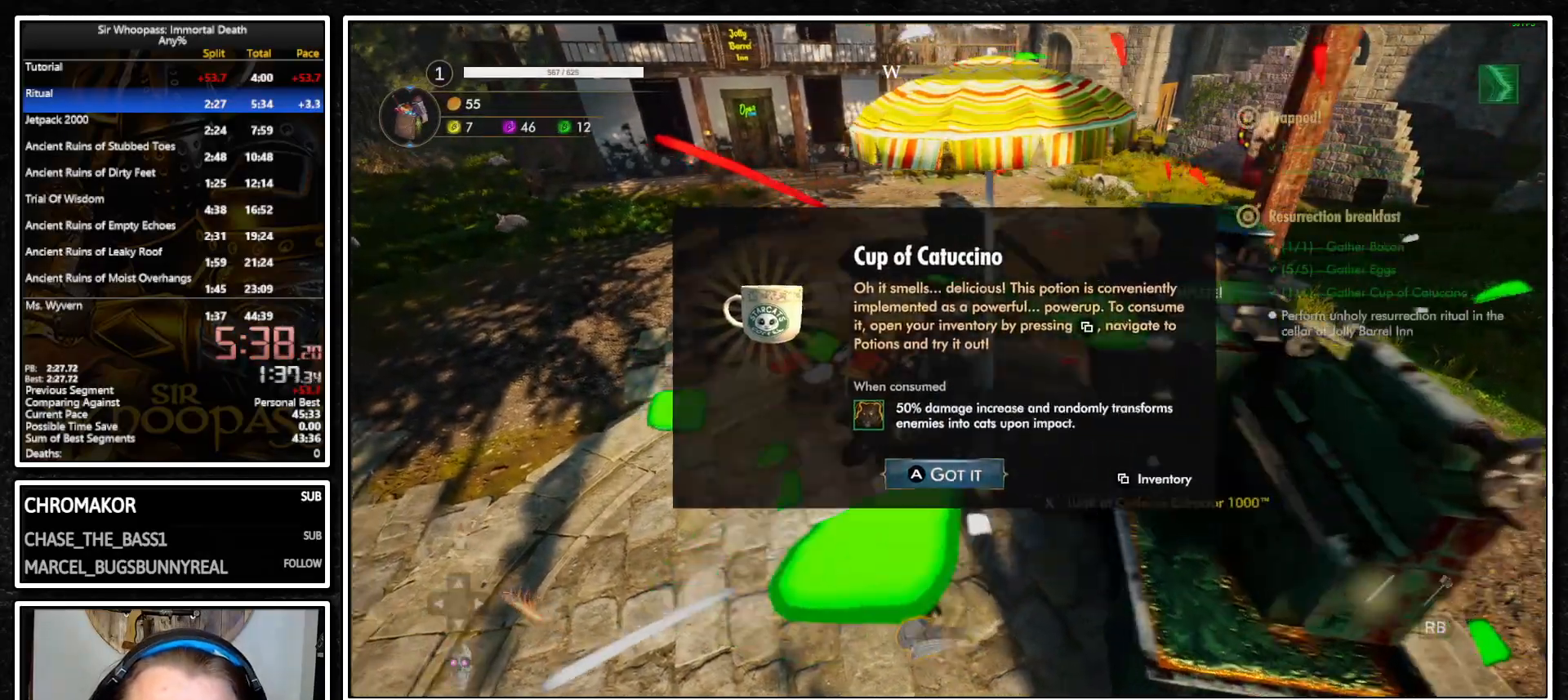
{"dt_ms": 500, "buttons": ["L1"], "left_stick": "up", "right_stick": "left", "button_events": [[83, "CROSS", "down"], [150, "CROSS", "up"]]}
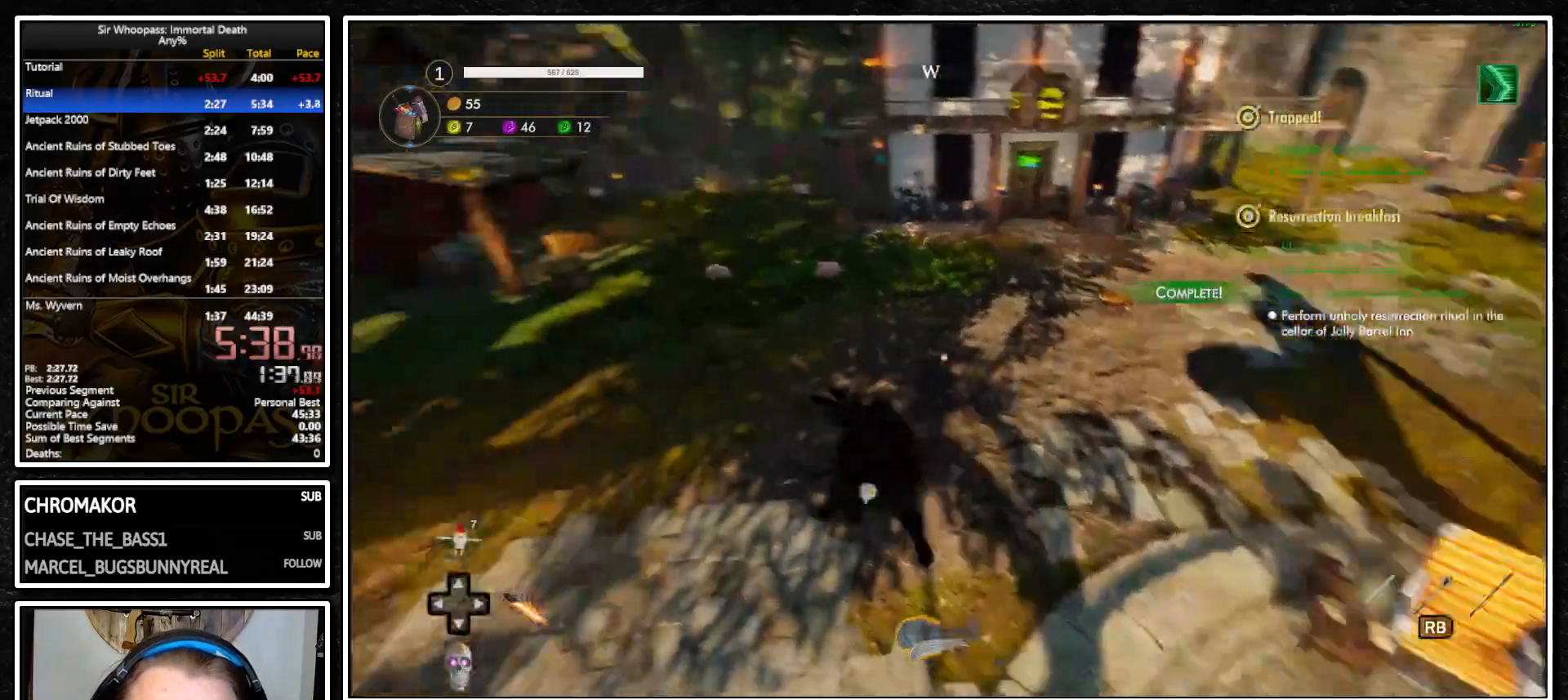
{"dt_ms": 500, "buttons": ["L1"], "left_stick": "up", "right_stick": "center", "button_events": []}
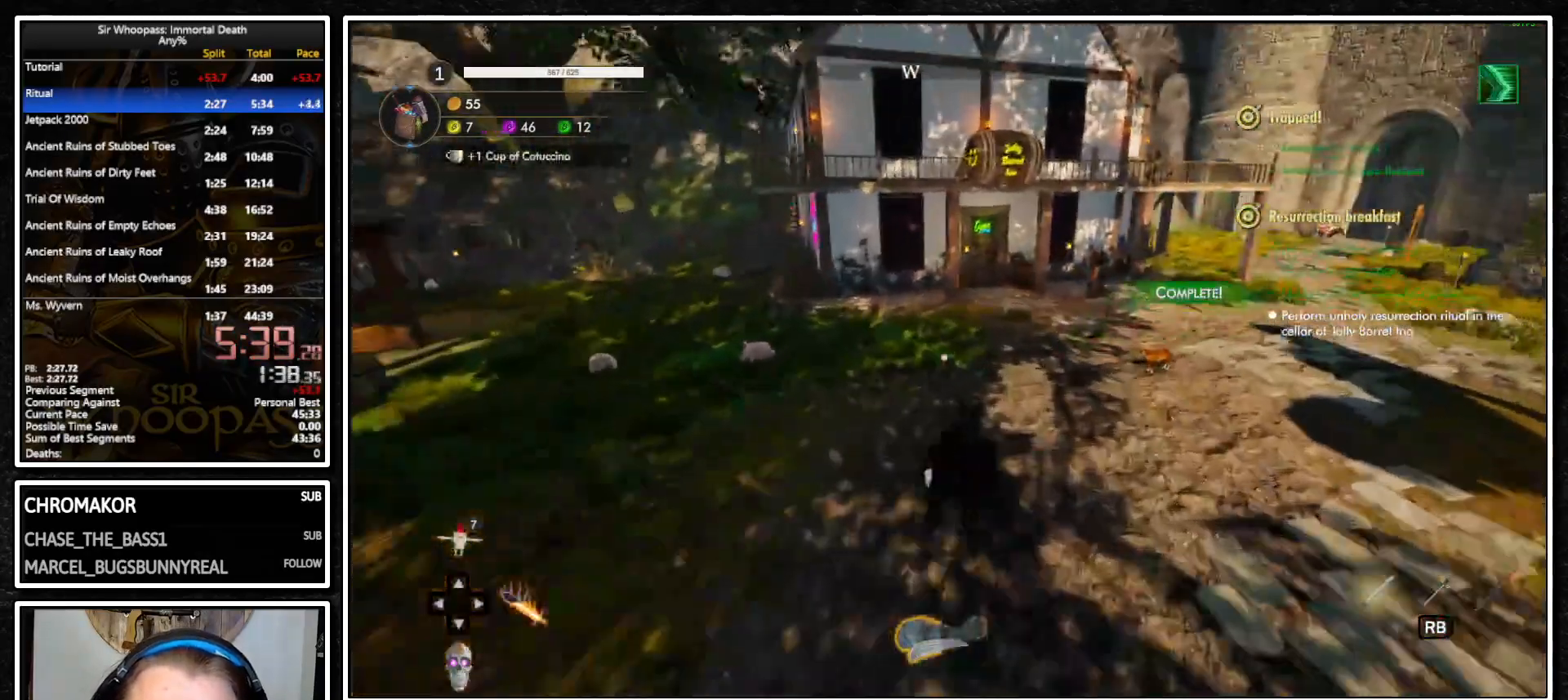
{"dt_ms": 500, "buttons": ["L1"], "left_stick": "up", "right_stick": "center", "button_events": []}
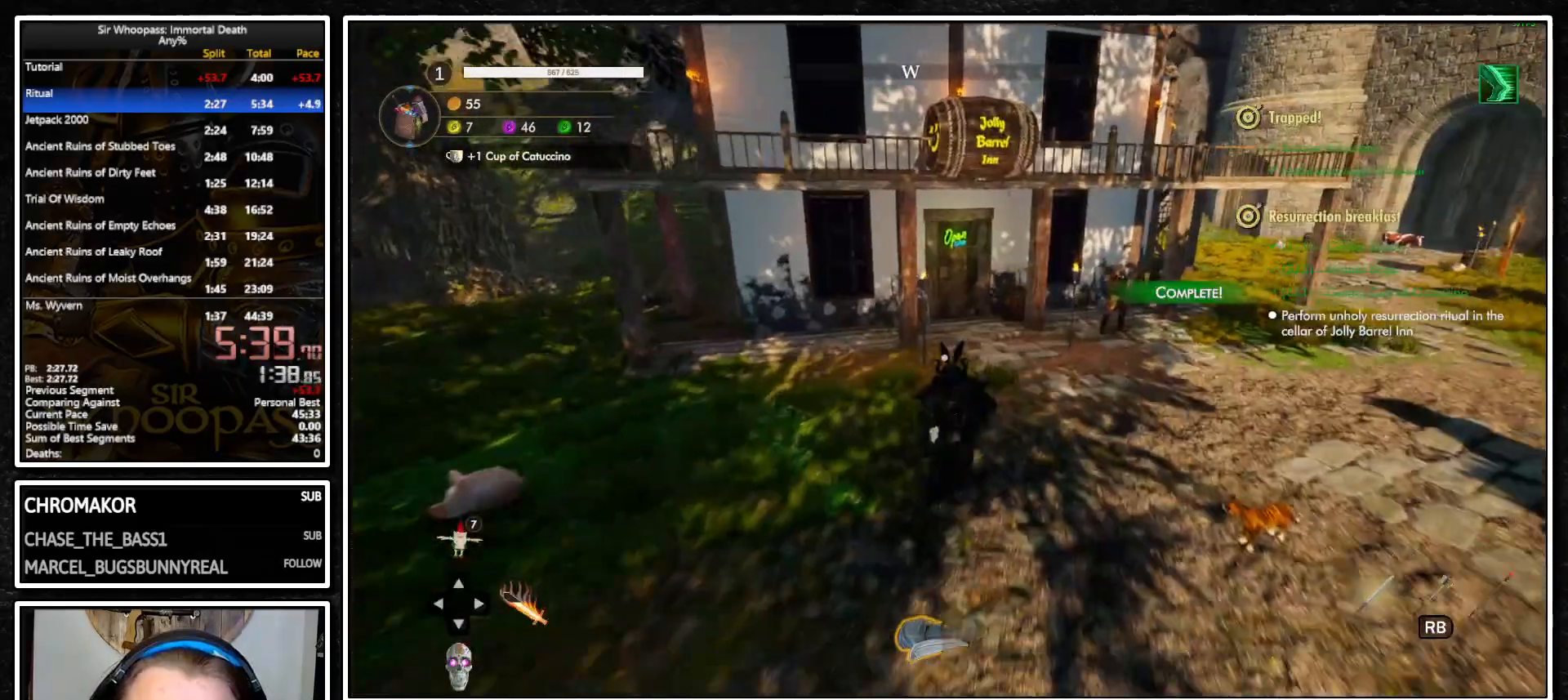
{"dt_ms": 500, "buttons": ["L1"], "left_stick": "up", "right_stick": "left", "button_events": []}
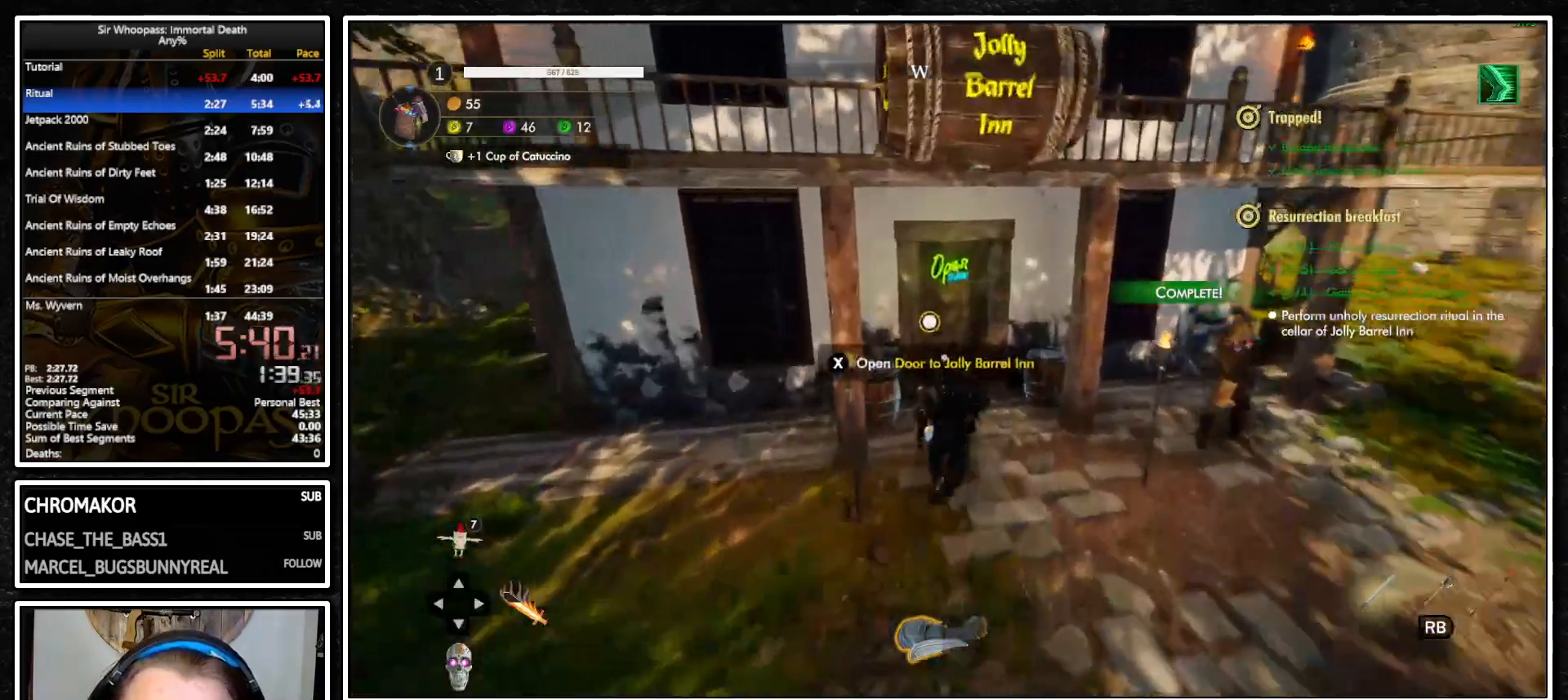
{"dt_ms": 500, "buttons": [], "left_stick": "center", "right_stick": "center", "button_events": [[183, "L1", "up"], [217, "SQUARE", "down"], [300, "SQUARE", "up"]]}